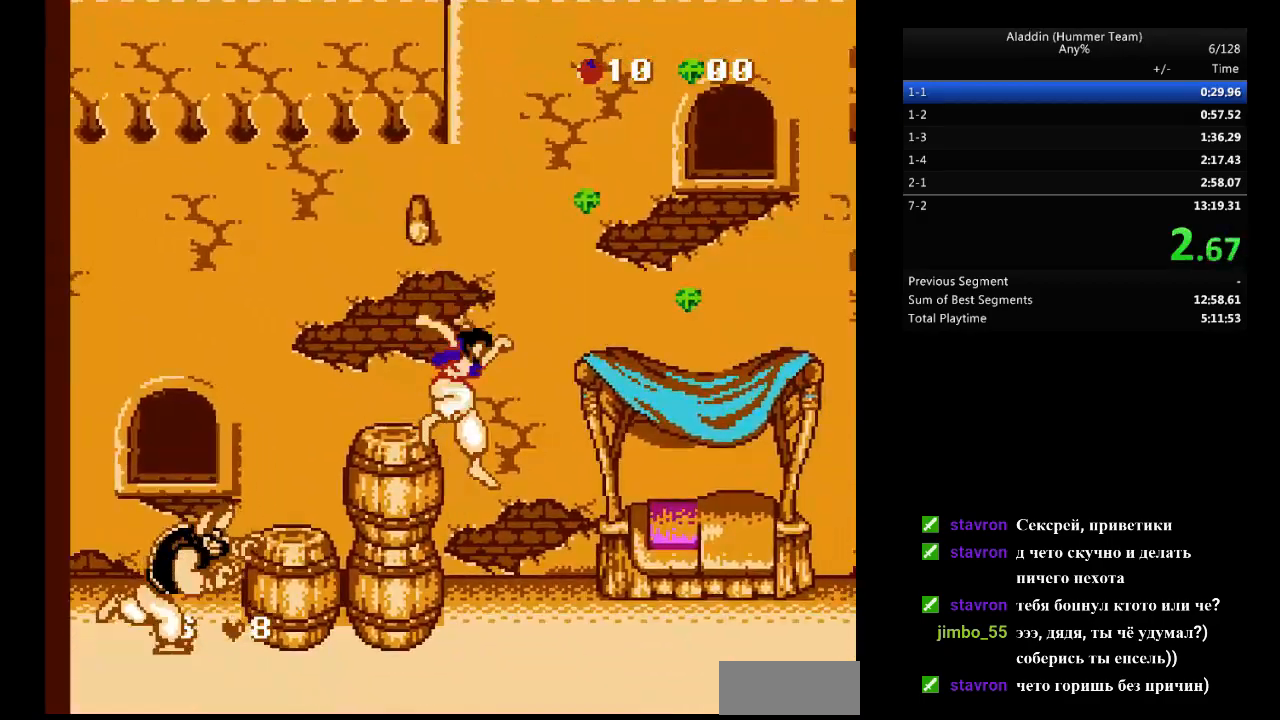
Gameplay with a controller (Nintendo layout); each line is a JSON object with the inputs held at the frame after it. "events" lists button and stick changes between this image and that frame as [ms after this image, input, new state], when the widget could be followed in between. Not read: L3 R3.
{"buttons": ["DPAD_RIGHT"], "events": []}
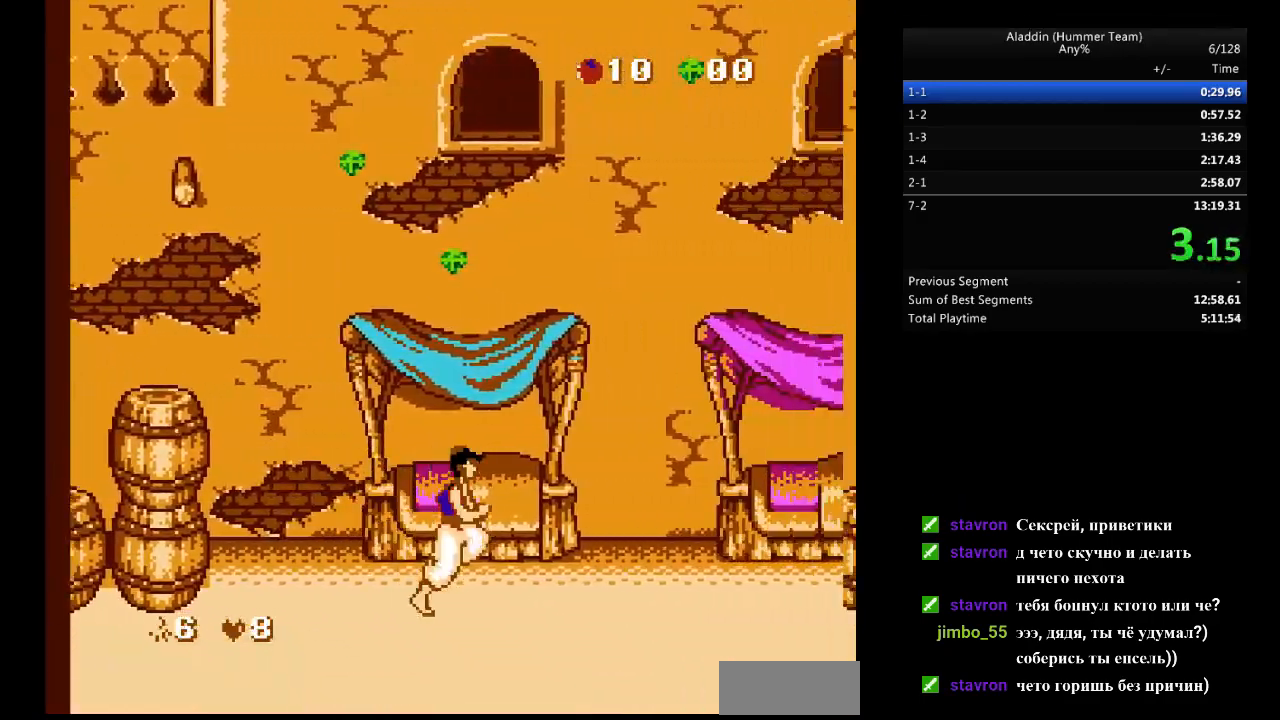
{"buttons": ["DPAD_RIGHT"], "events": []}
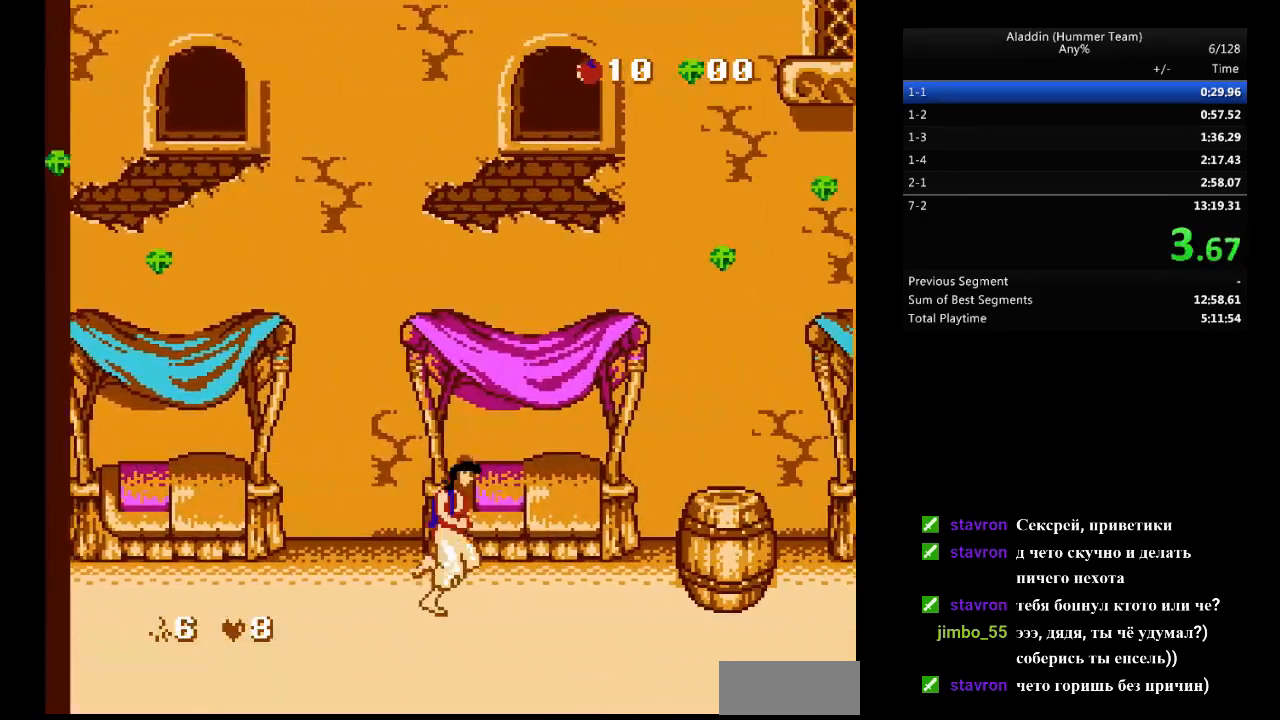
{"buttons": ["DPAD_RIGHT"], "events": [[200, "B", "down"], [300, "B", "up"]]}
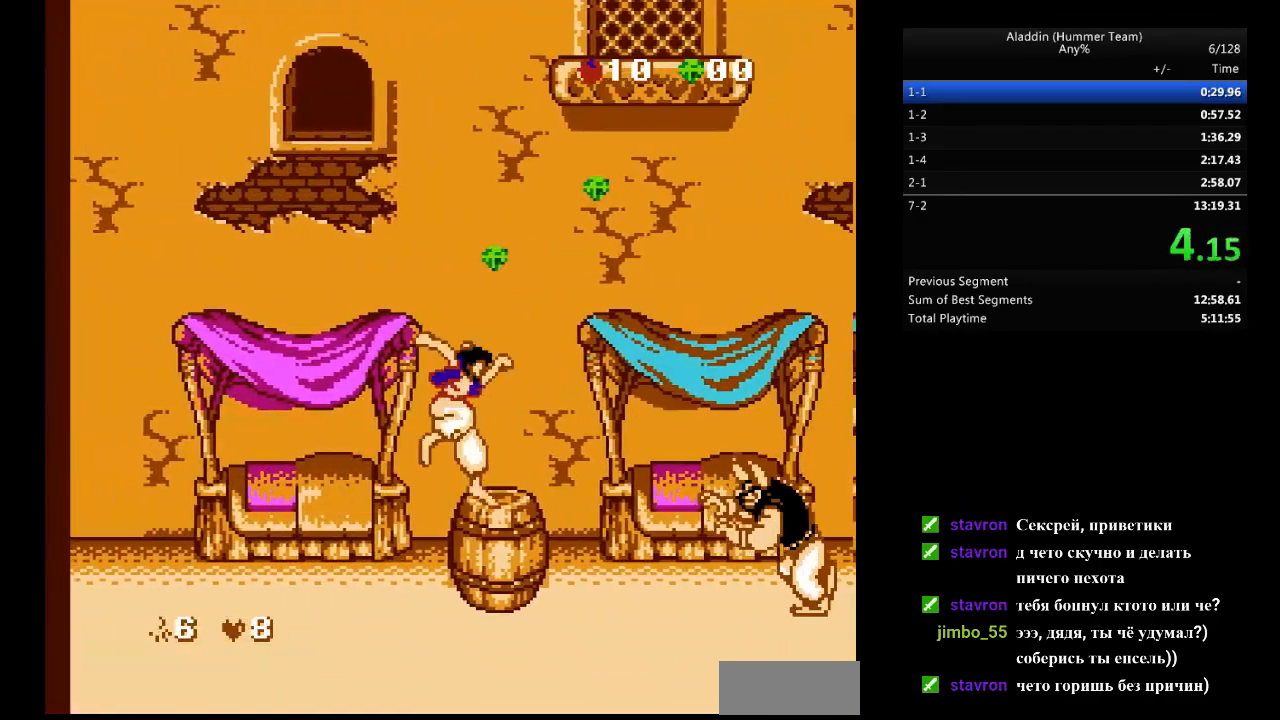
{"buttons": ["DPAD_RIGHT"], "events": [[117, "B", "down"], [333, "B", "up"]]}
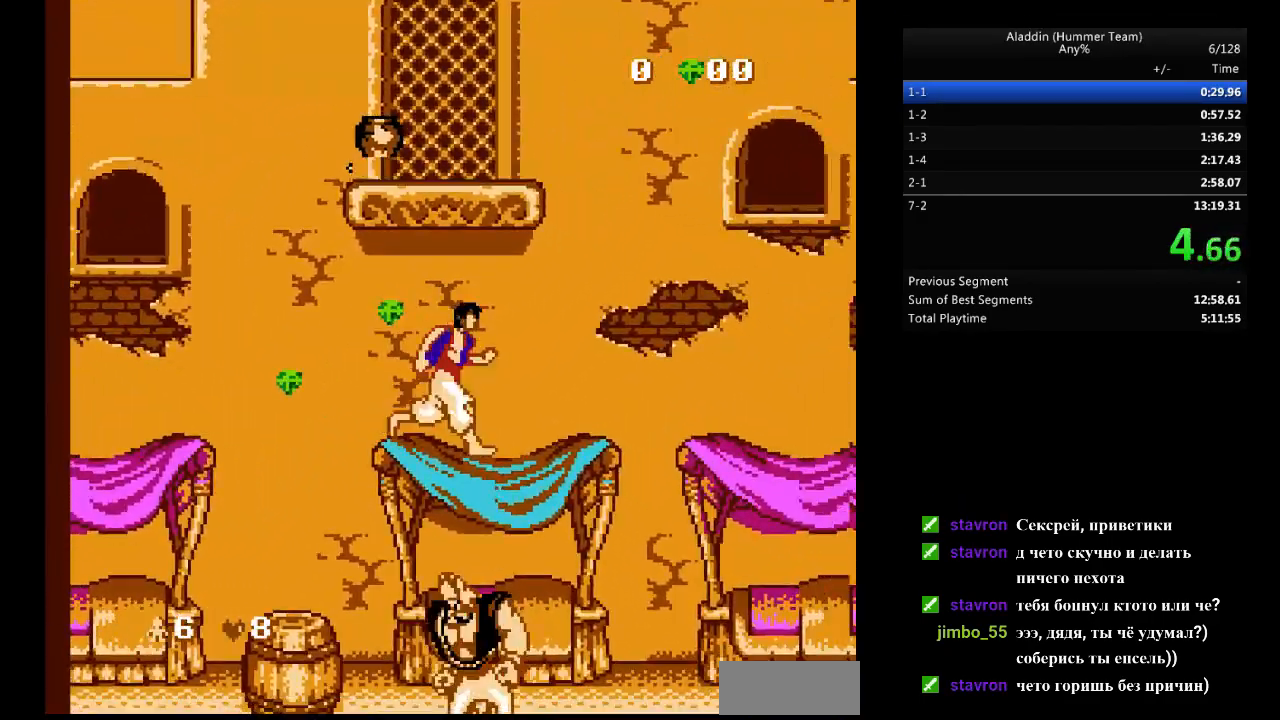
{"buttons": ["DPAD_RIGHT"], "events": []}
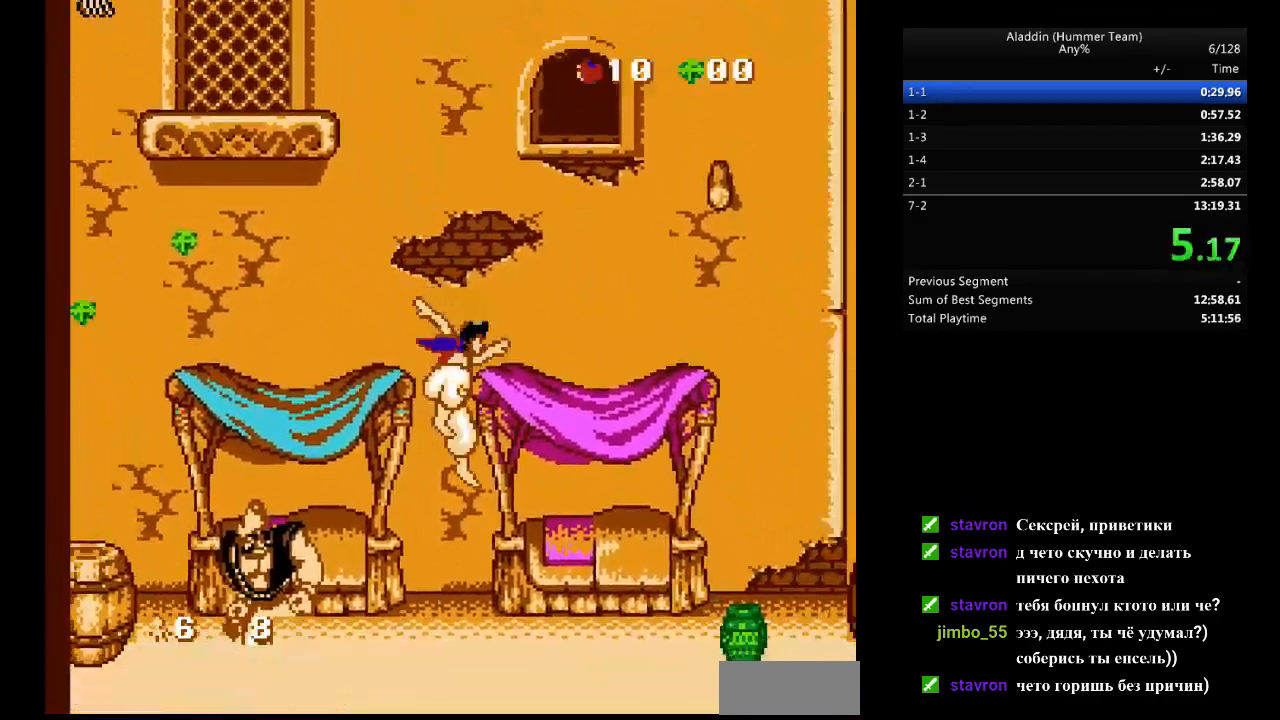
{"buttons": ["DPAD_RIGHT"], "events": []}
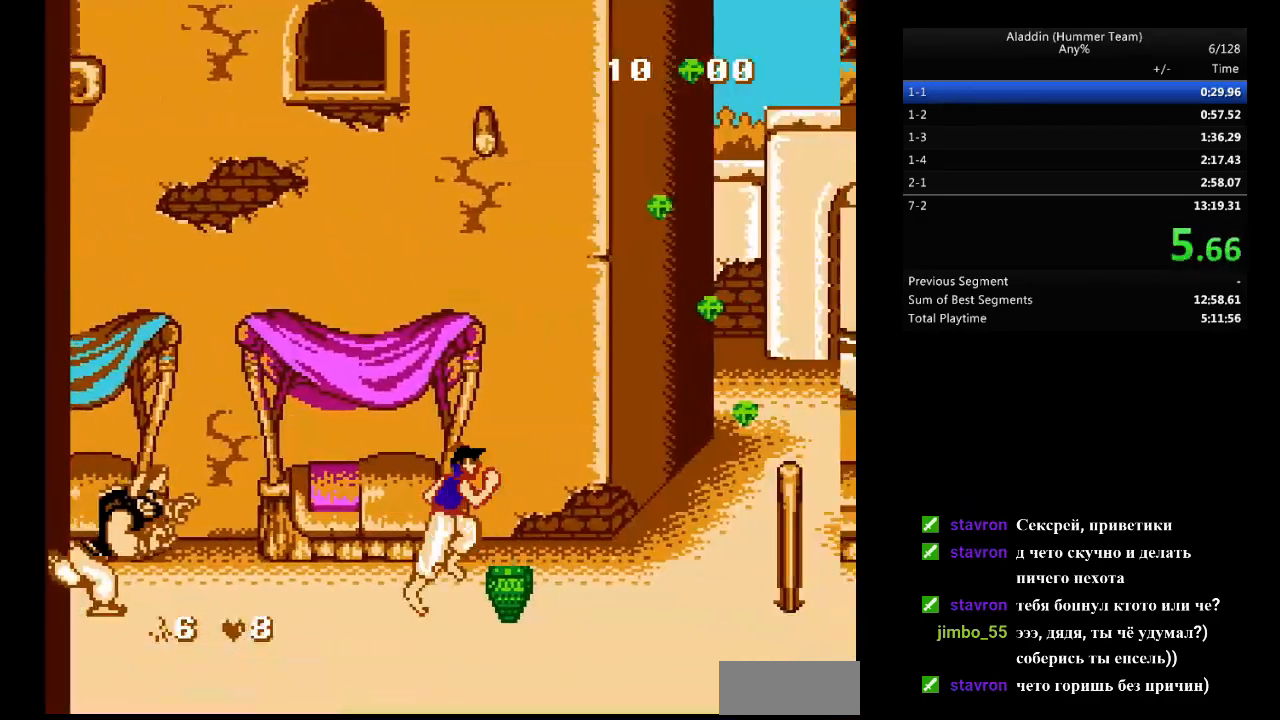
{"buttons": ["B", "DPAD_RIGHT"], "events": [[367, "B", "down"]]}
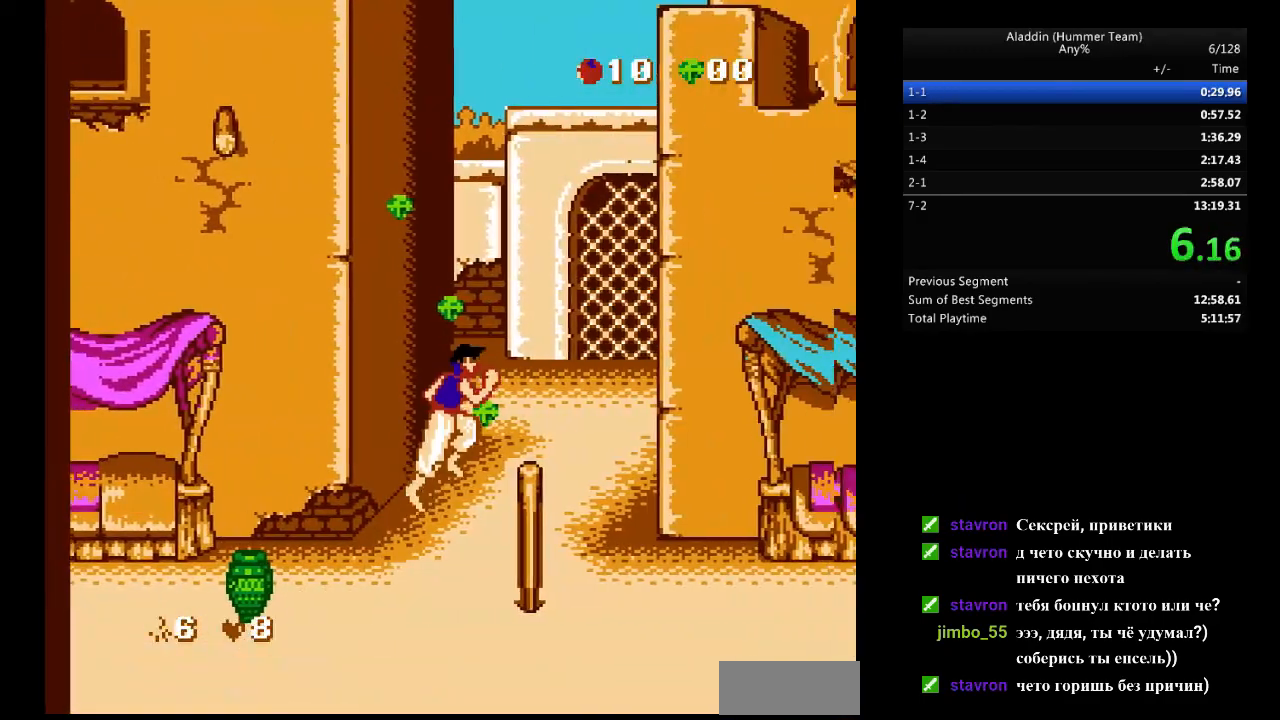
{"buttons": ["DPAD_RIGHT"], "events": [[83, "B", "up"]]}
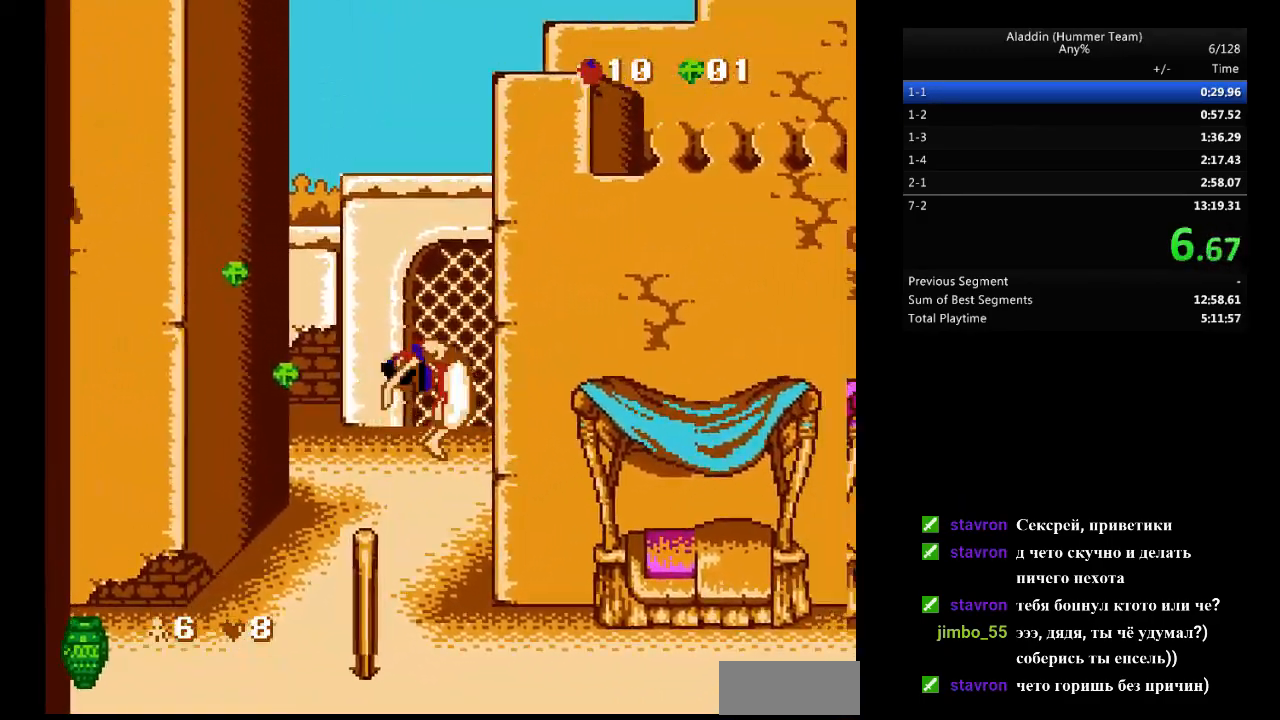
{"buttons": ["DPAD_RIGHT"], "events": []}
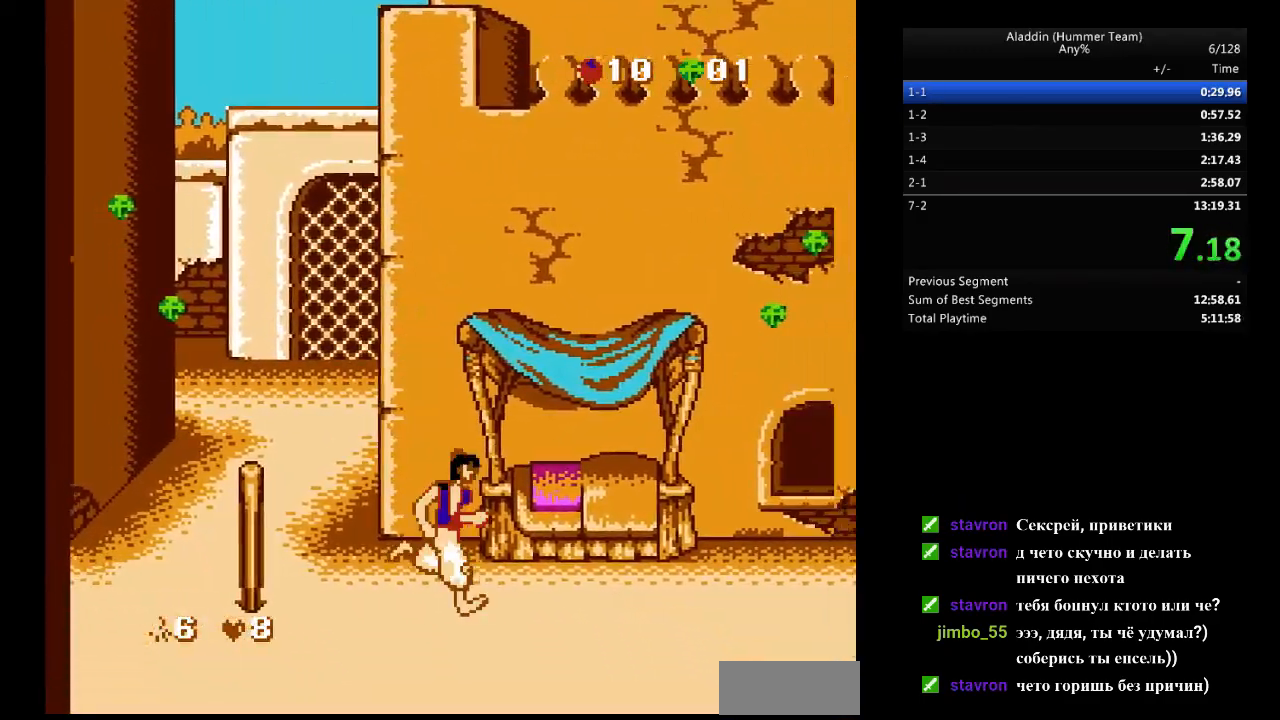
{"buttons": ["DPAD_RIGHT"], "events": []}
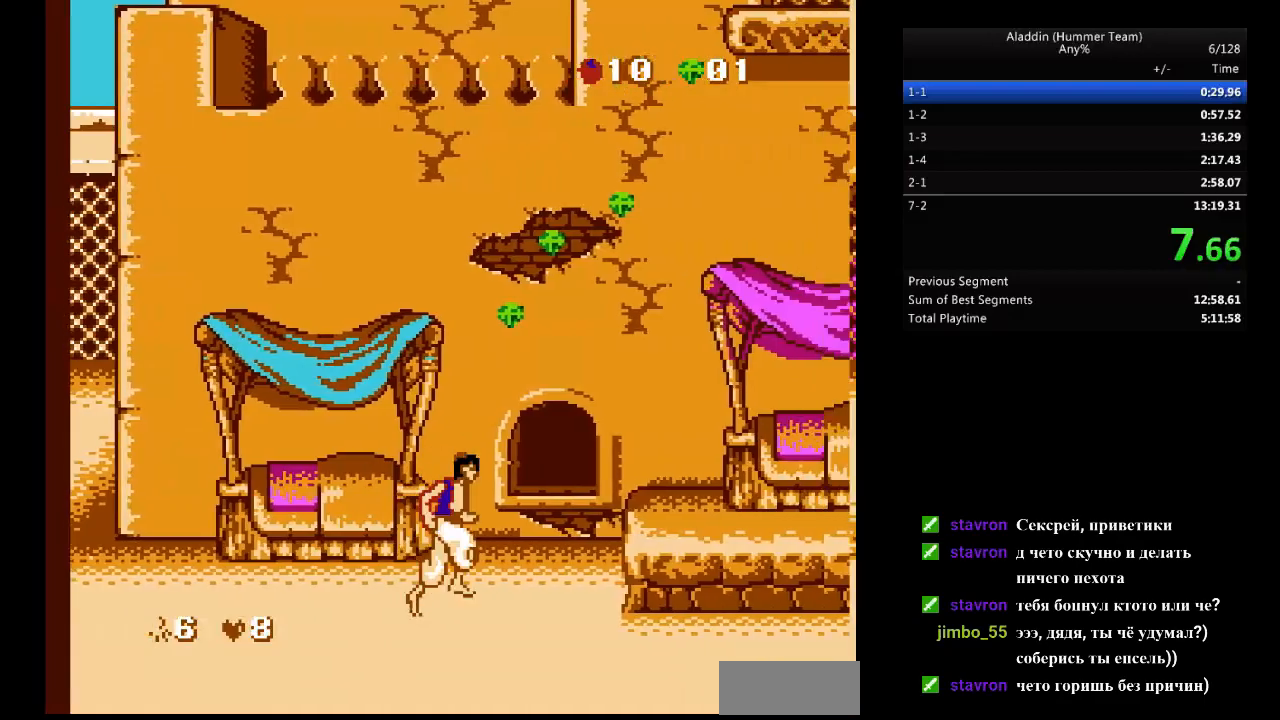
{"buttons": ["DPAD_RIGHT"], "events": [[100, "B", "down"], [150, "B", "up"]]}
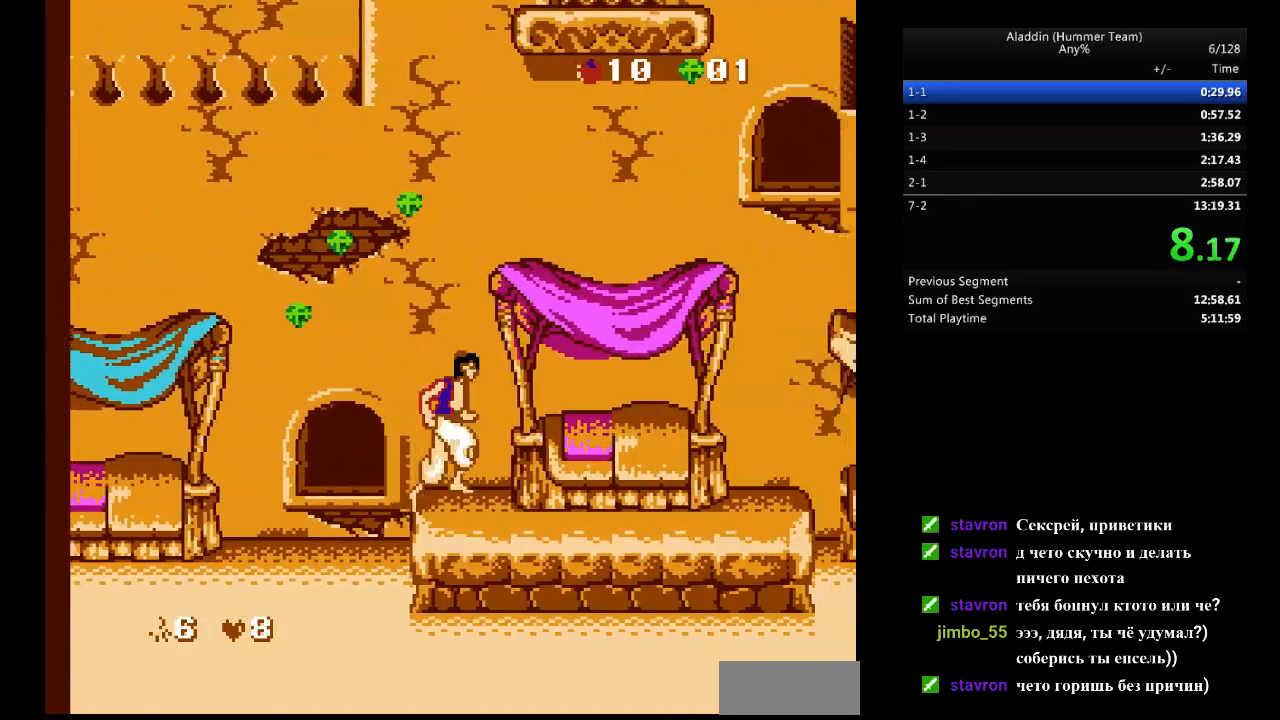
{"buttons": ["DPAD_RIGHT"], "events": []}
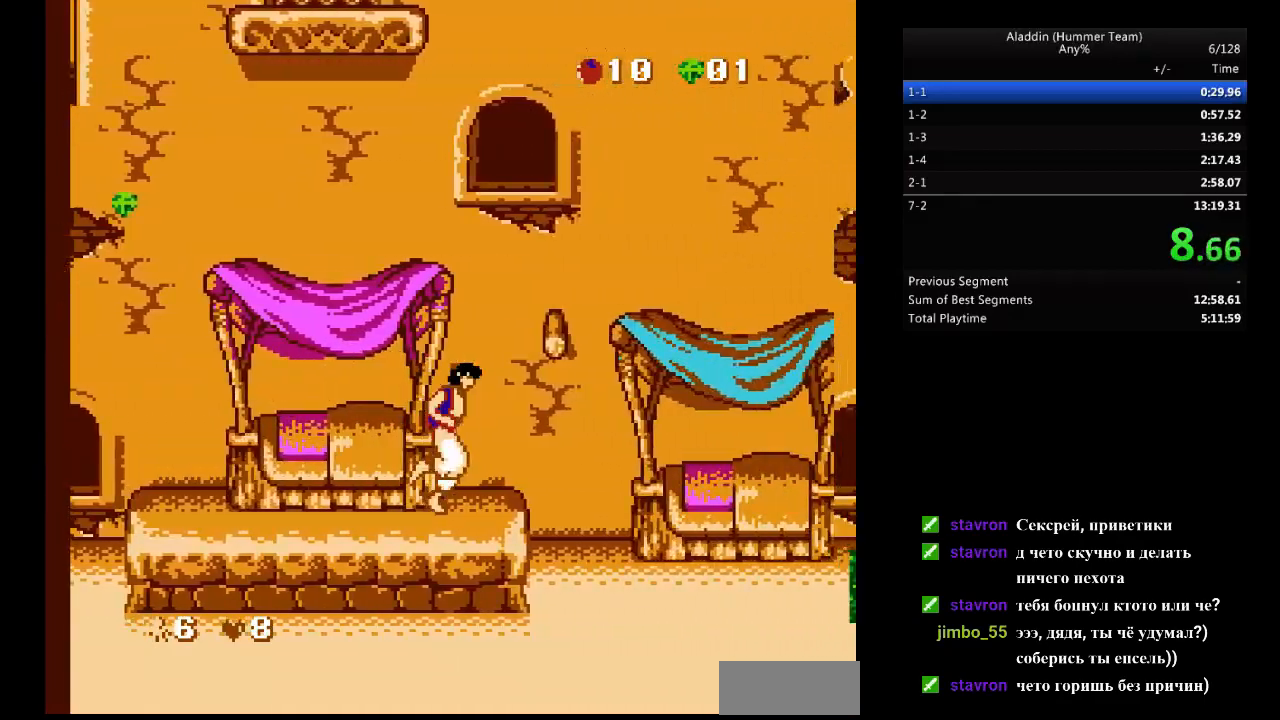
{"buttons": ["DPAD_RIGHT"], "events": []}
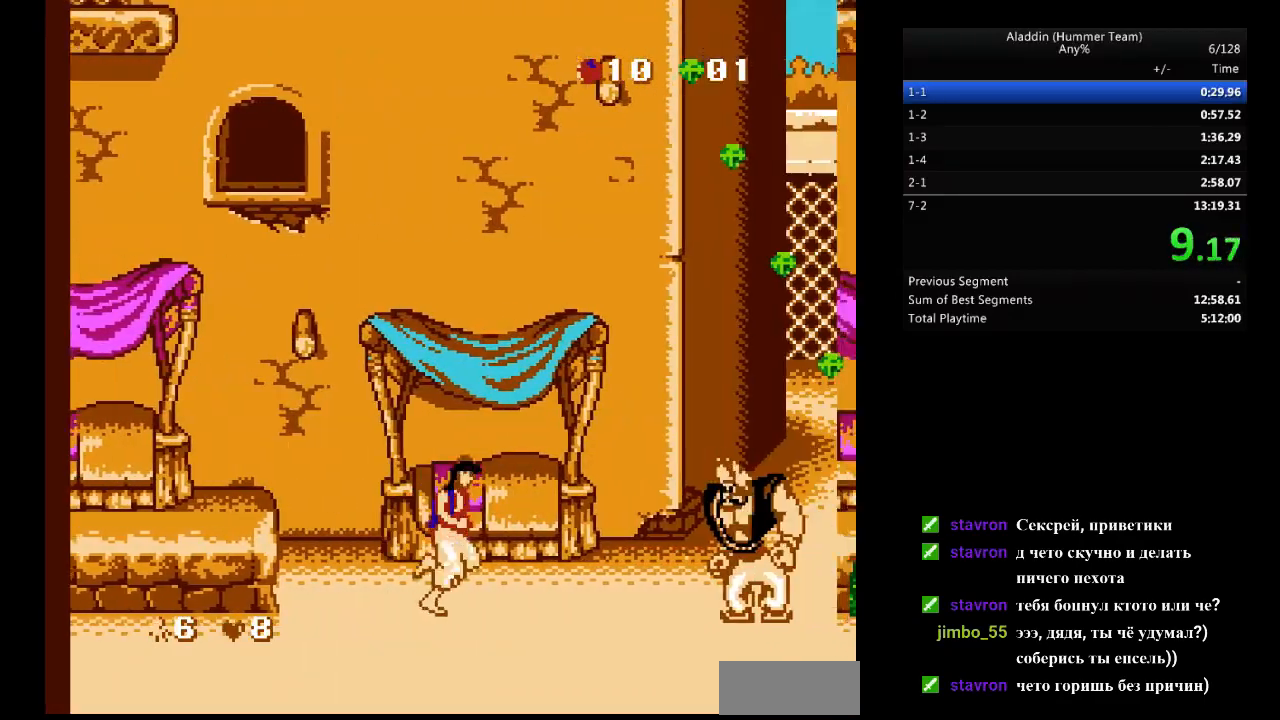
{"buttons": ["B", "DPAD_RIGHT"], "events": [[200, "B", "down"]]}
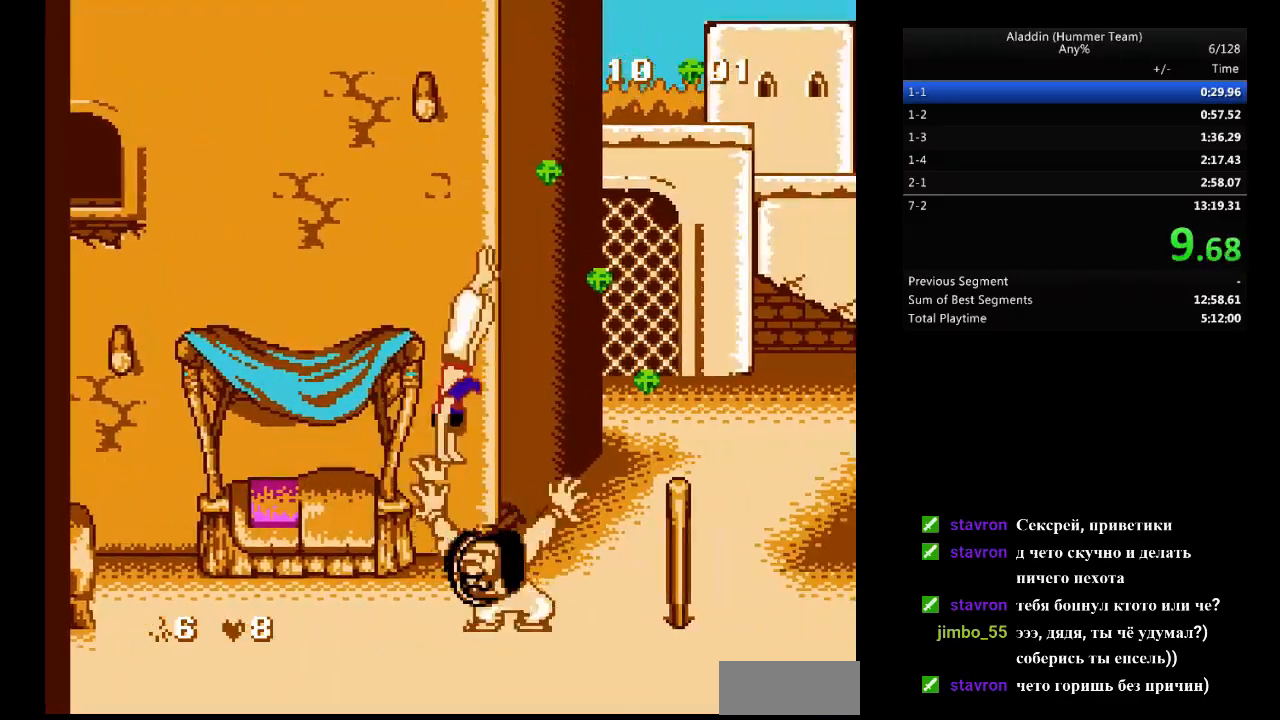
{"buttons": ["B", "DPAD_RIGHT"], "events": []}
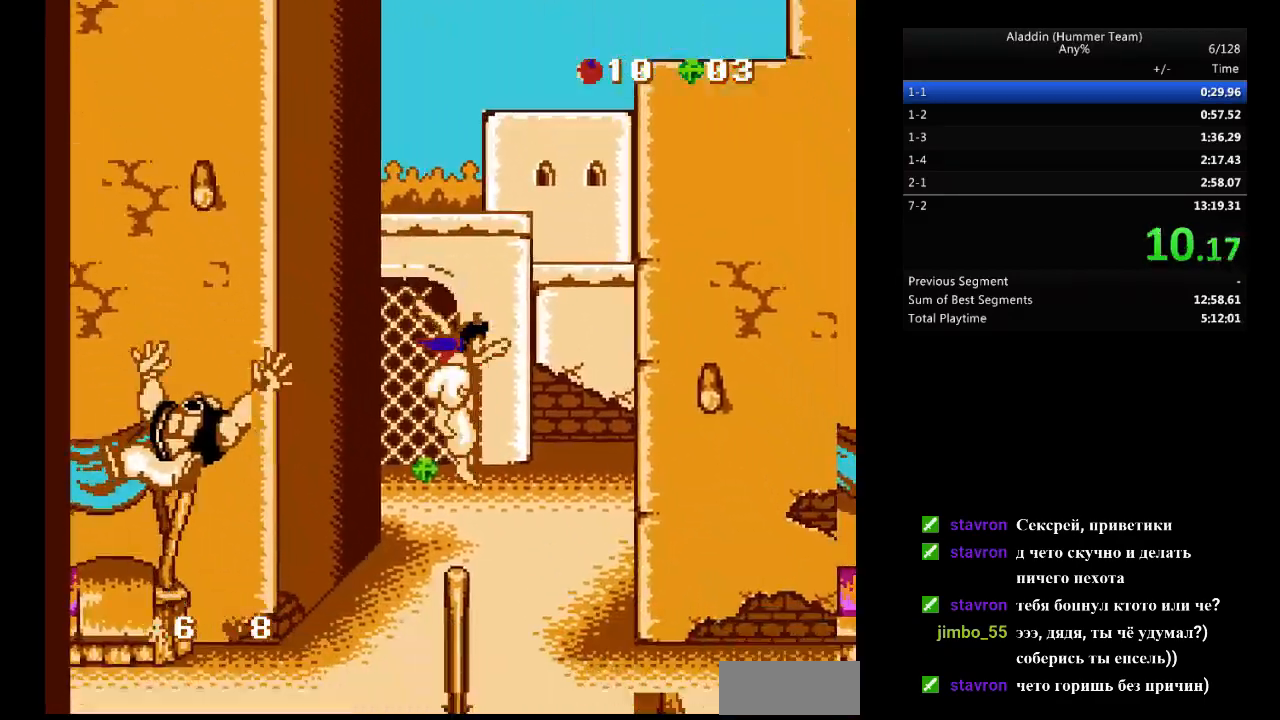
{"buttons": ["DPAD_RIGHT"], "events": [[67, "B", "up"]]}
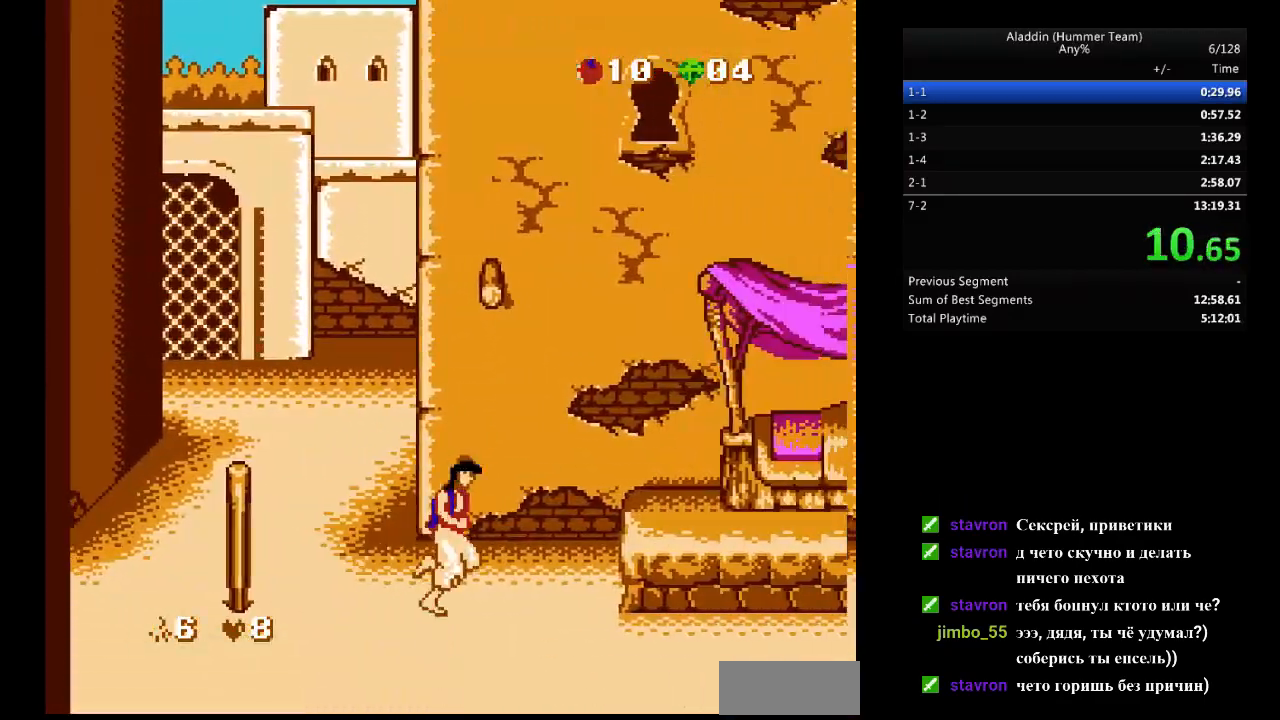
{"buttons": ["DPAD_RIGHT"], "events": [[100, "B", "down"], [150, "B", "up"]]}
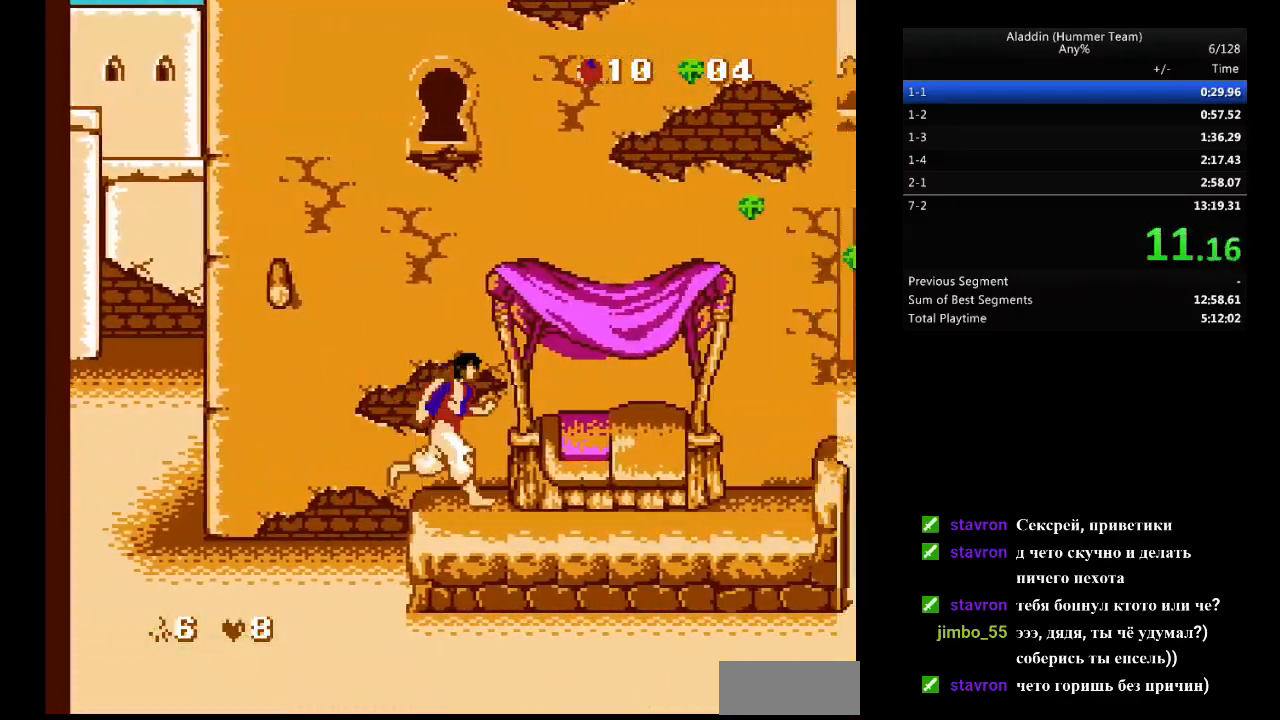
{"buttons": ["B", "DPAD_RIGHT"], "events": [[500, "B", "down"]]}
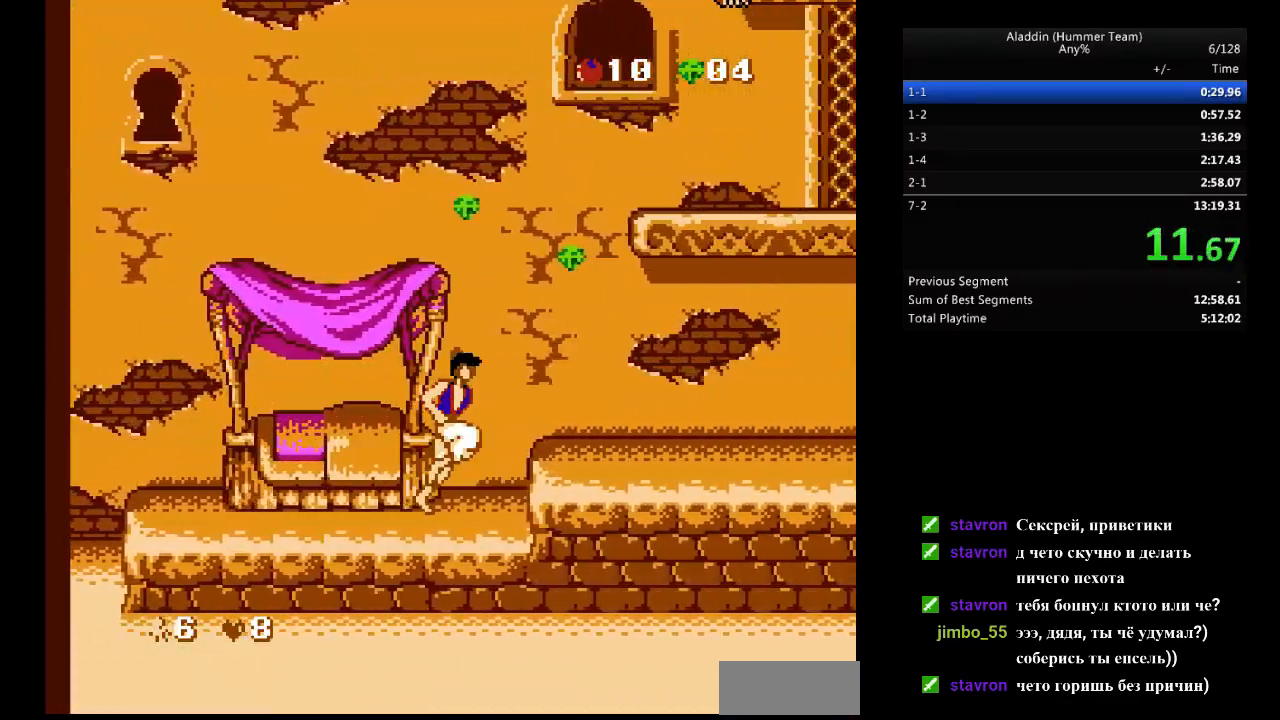
{"buttons": ["DPAD_RIGHT"], "events": [[33, "B", "up"]]}
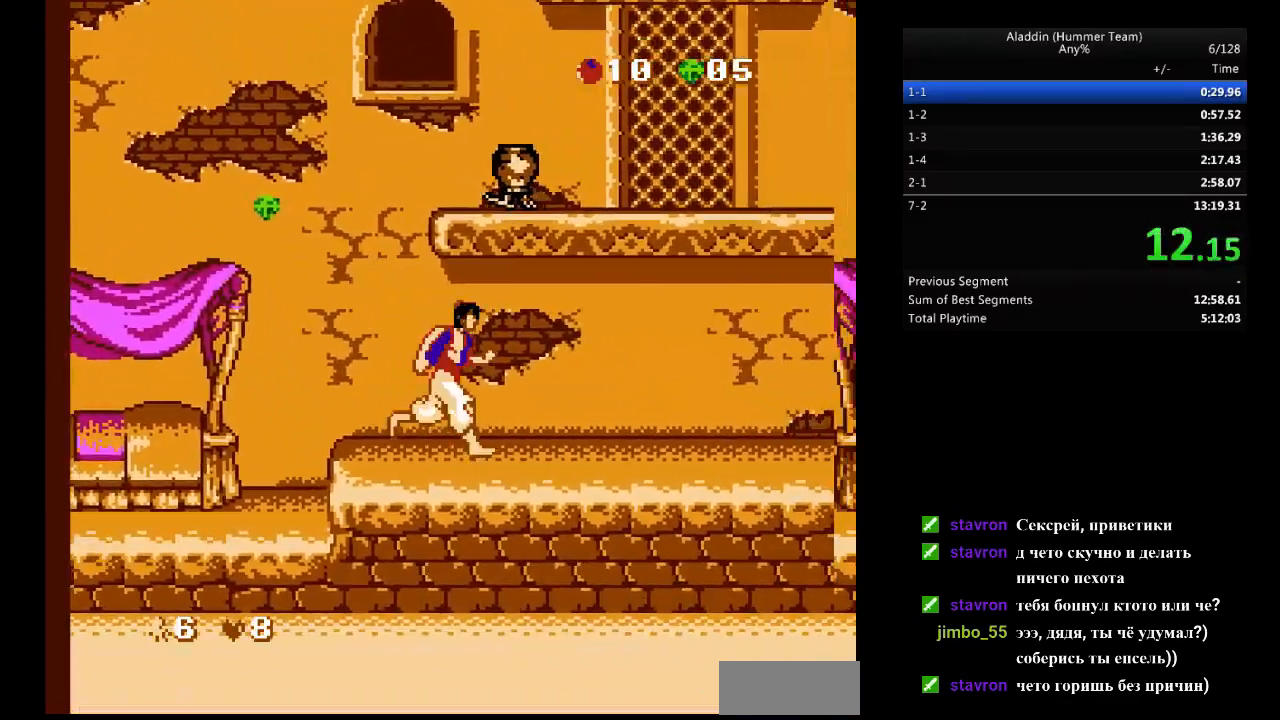
{"buttons": ["DPAD_RIGHT"], "events": []}
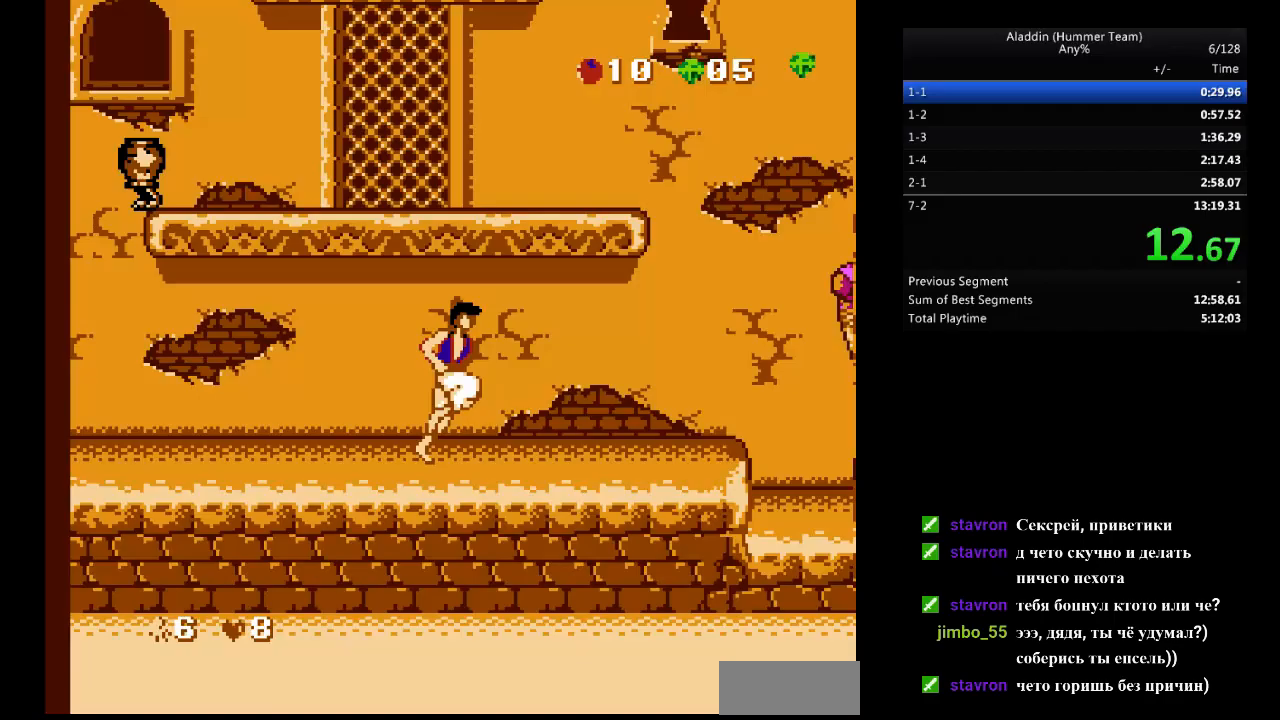
{"buttons": ["DPAD_RIGHT"], "events": []}
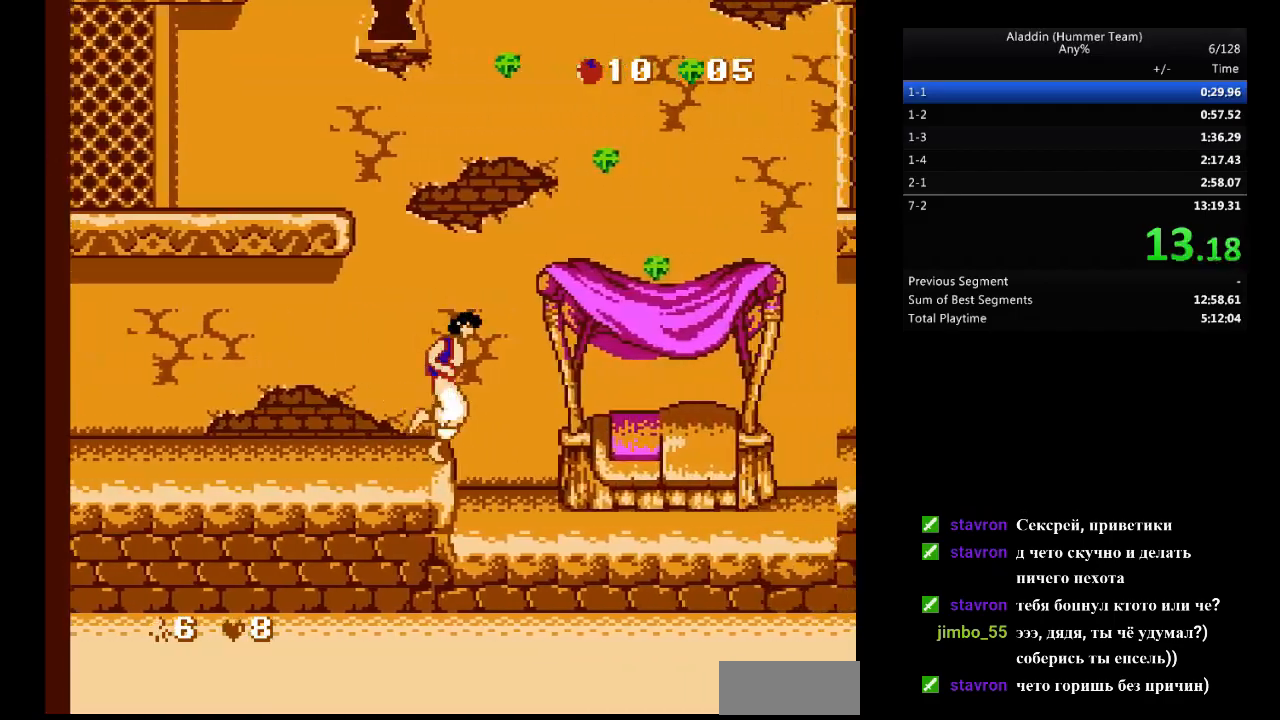
{"buttons": ["B", "DPAD_RIGHT"], "events": [[250, "B", "down"]]}
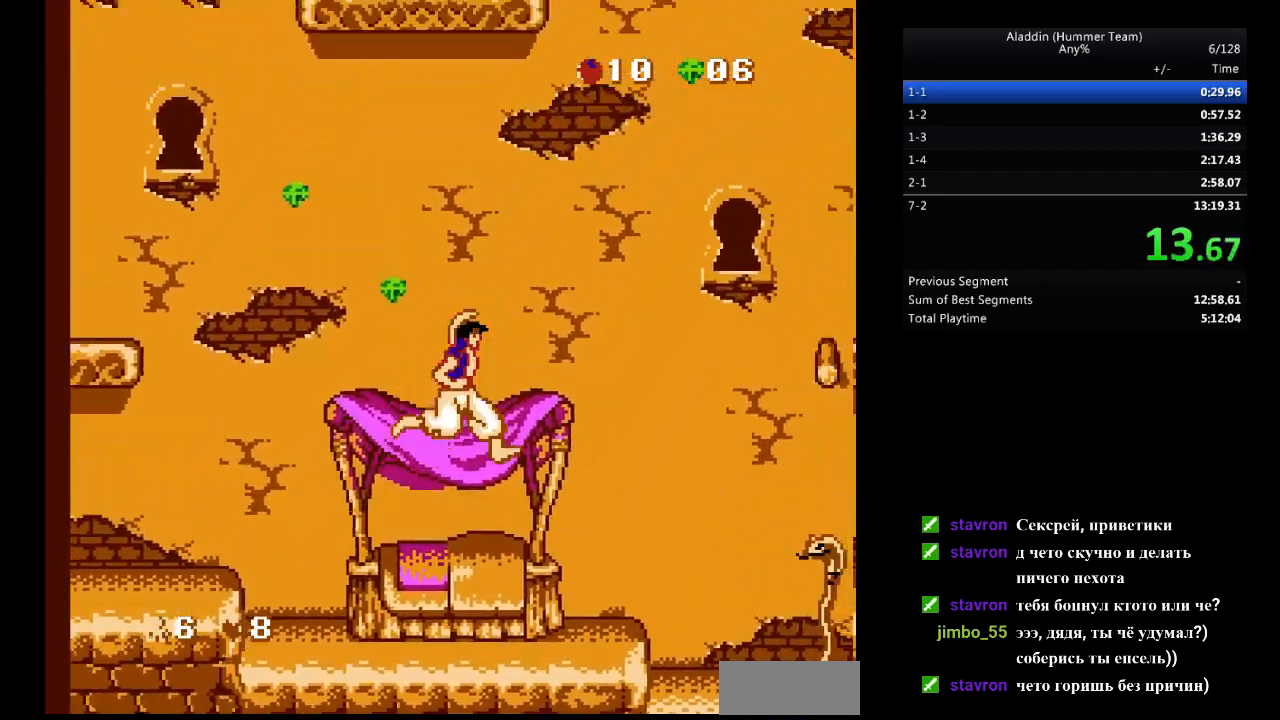
{"buttons": ["B", "DPAD_RIGHT"], "events": [[67, "B", "up"], [133, "B", "down"]]}
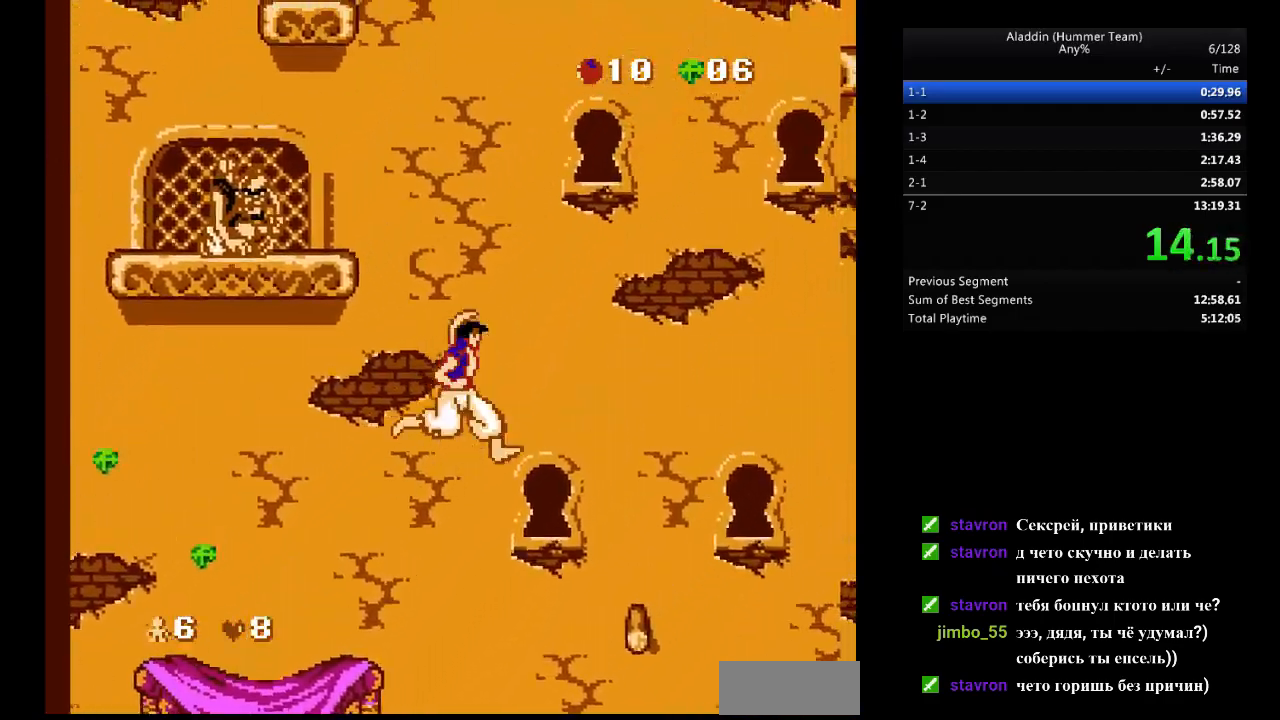
{"buttons": ["B", "DPAD_RIGHT"], "events": []}
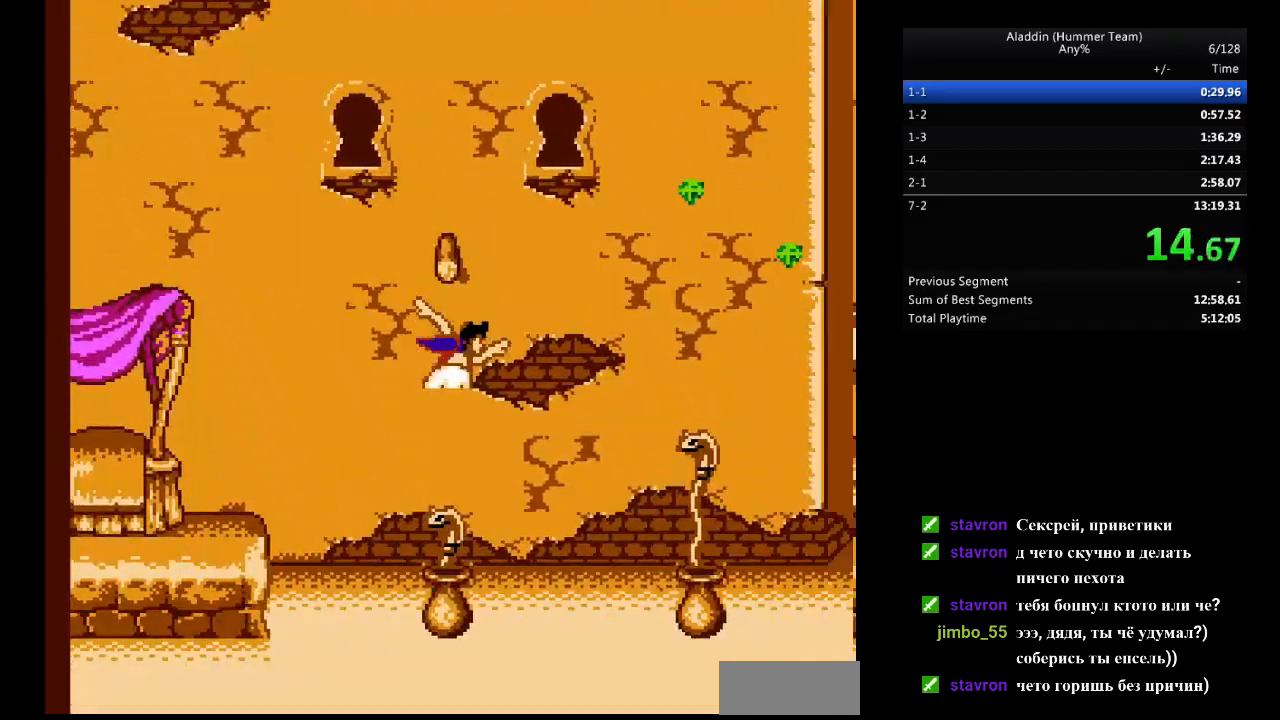
{"buttons": ["B", "DPAD_RIGHT"], "events": []}
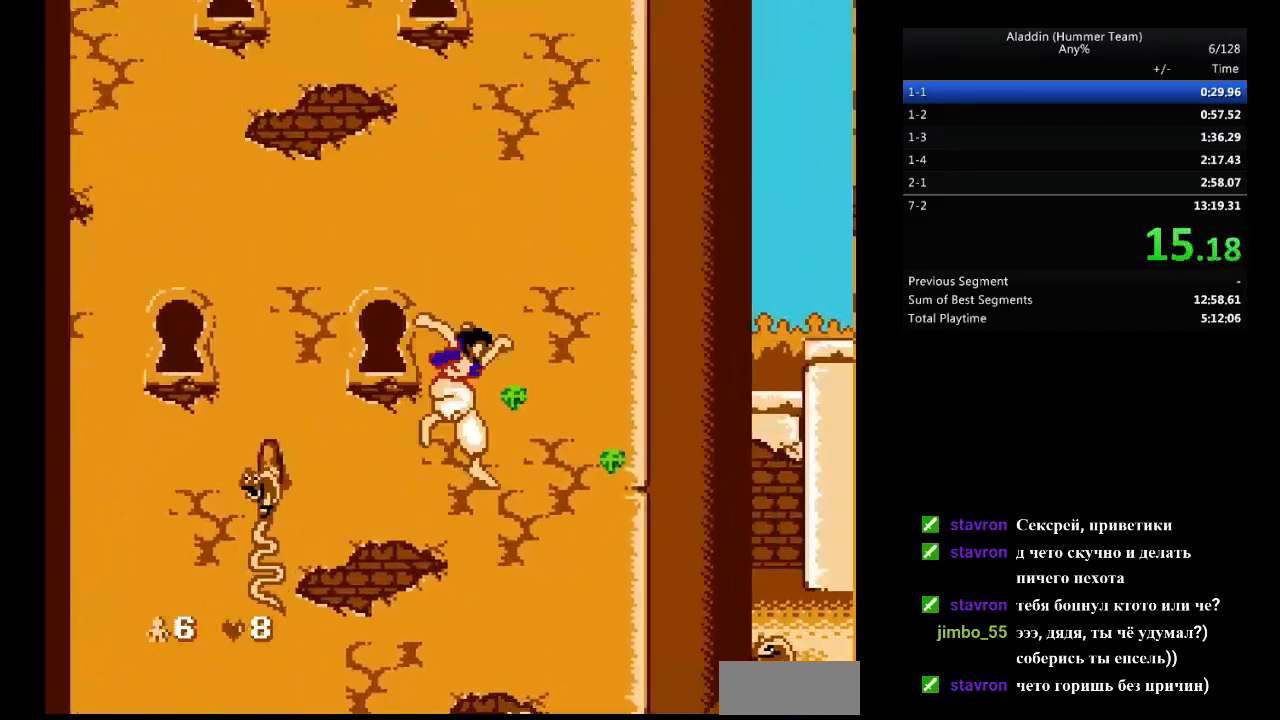
{"buttons": ["B", "DPAD_RIGHT"], "events": [[133, "DPAD_RIGHT", "up"], [233, "DPAD_RIGHT", "down"]]}
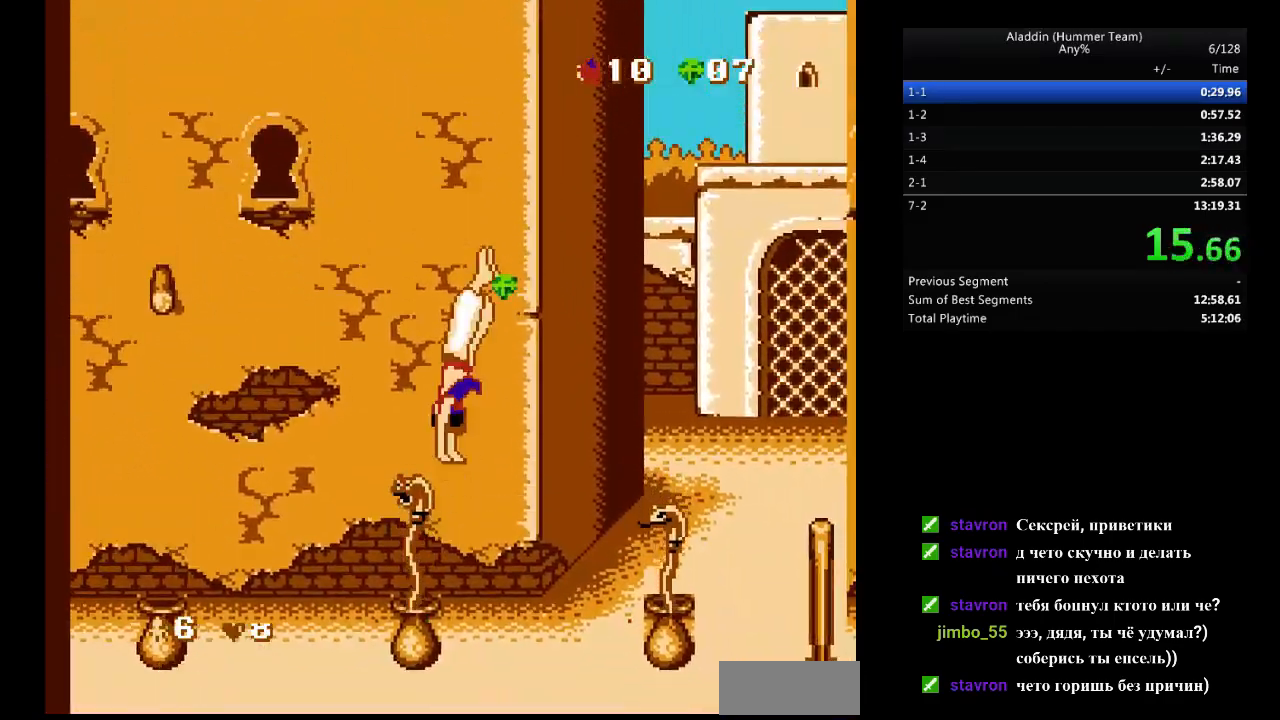
{"buttons": ["DPAD_RIGHT"], "events": [[283, "B", "up"], [333, "DPAD_RIGHT", "up"], [500, "DPAD_RIGHT", "down"]]}
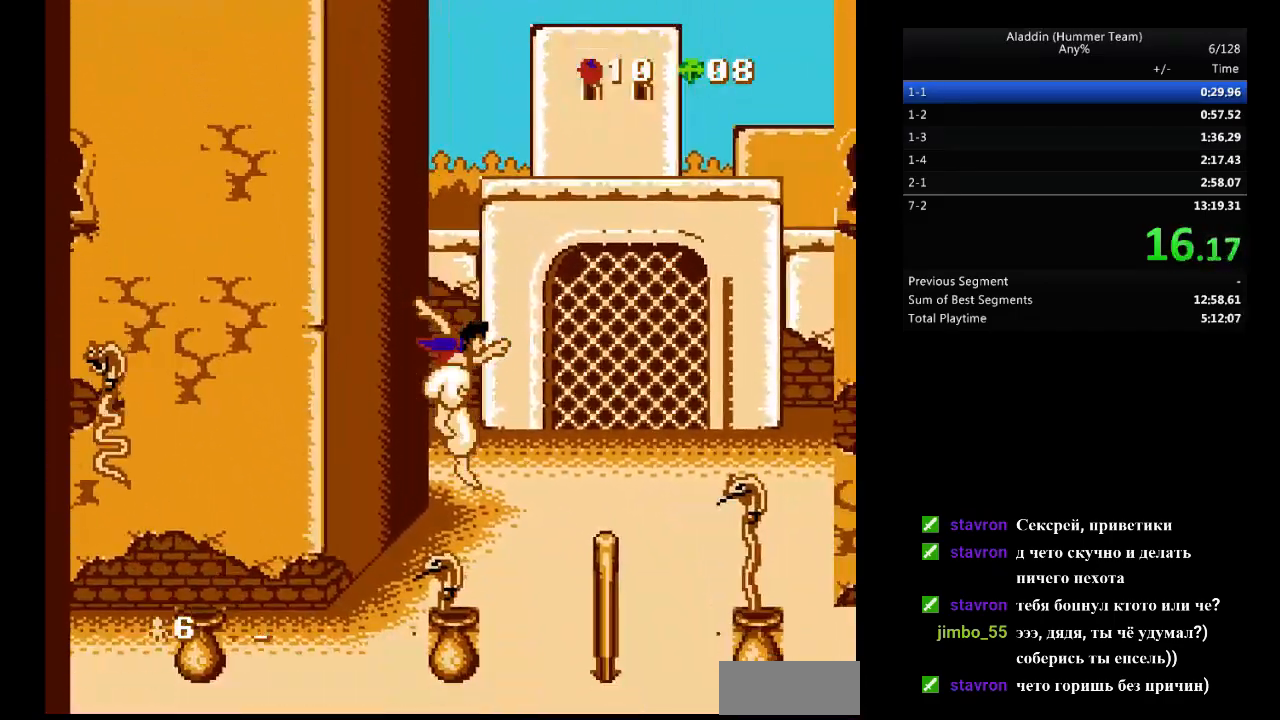
{"buttons": ["B", "DPAD_RIGHT"], "events": [[267, "B", "down"]]}